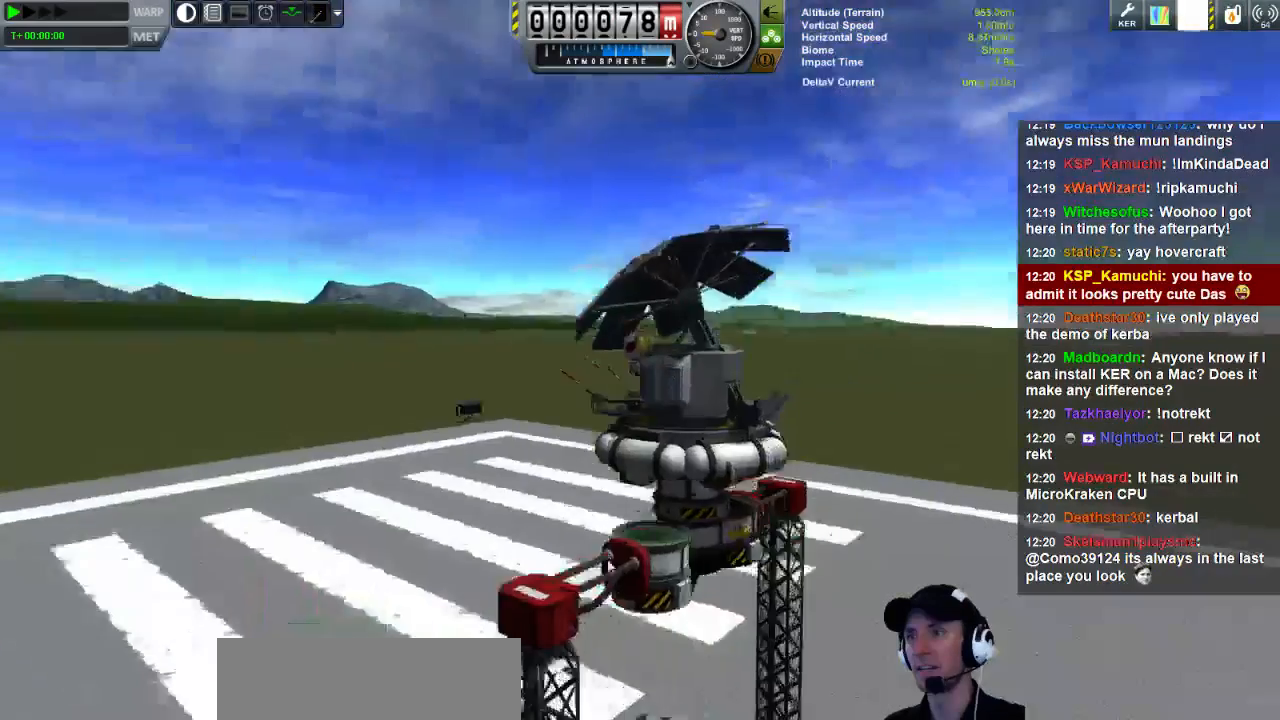
Gameplay with keyboard; each line is a JSON object with the keys held at the frame after it. "events" lists presses ("down") and releases ("up") of "a", "d", "e", "h", "i", "j", "k", "l", "n", "q", "s" and "w" between this image and that frame as [ms after this image, input, new state], when the widget could be followed in between. No other keys are recorded. Mouse input is not recorded.
{"keys": ["s"], "events": [[520, "s", "down"]]}
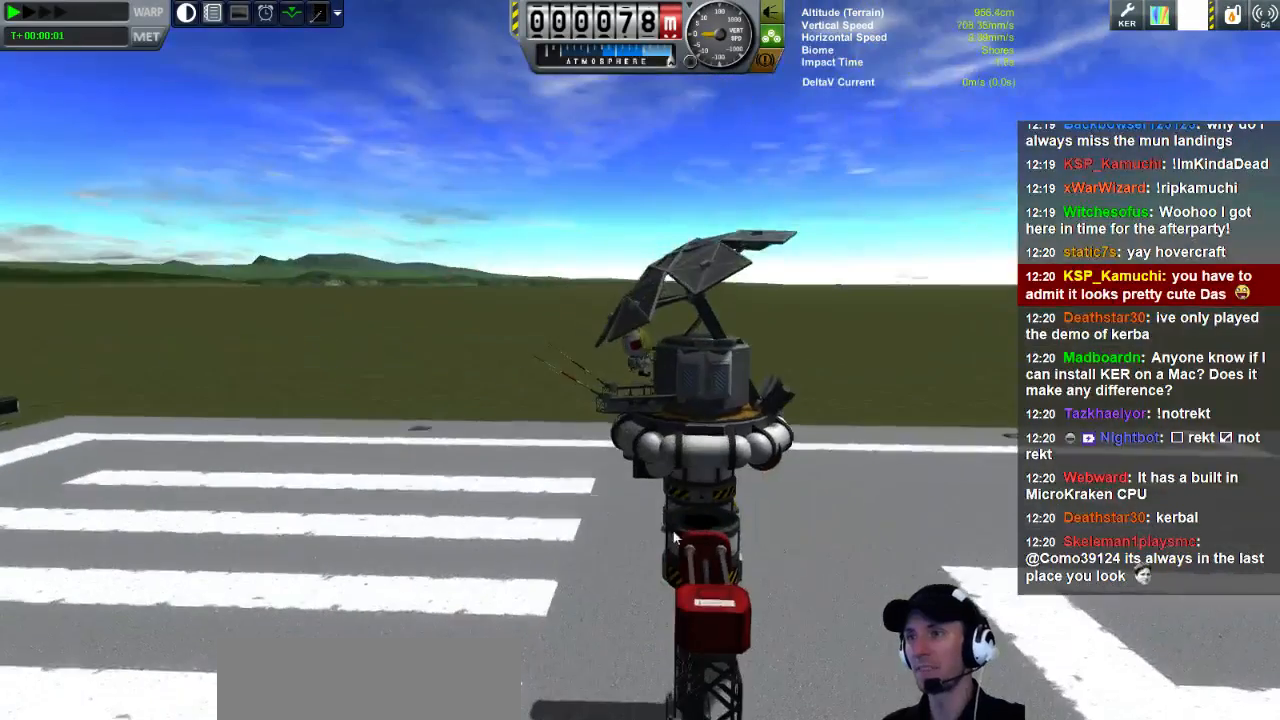
{"keys": ["s"], "events": []}
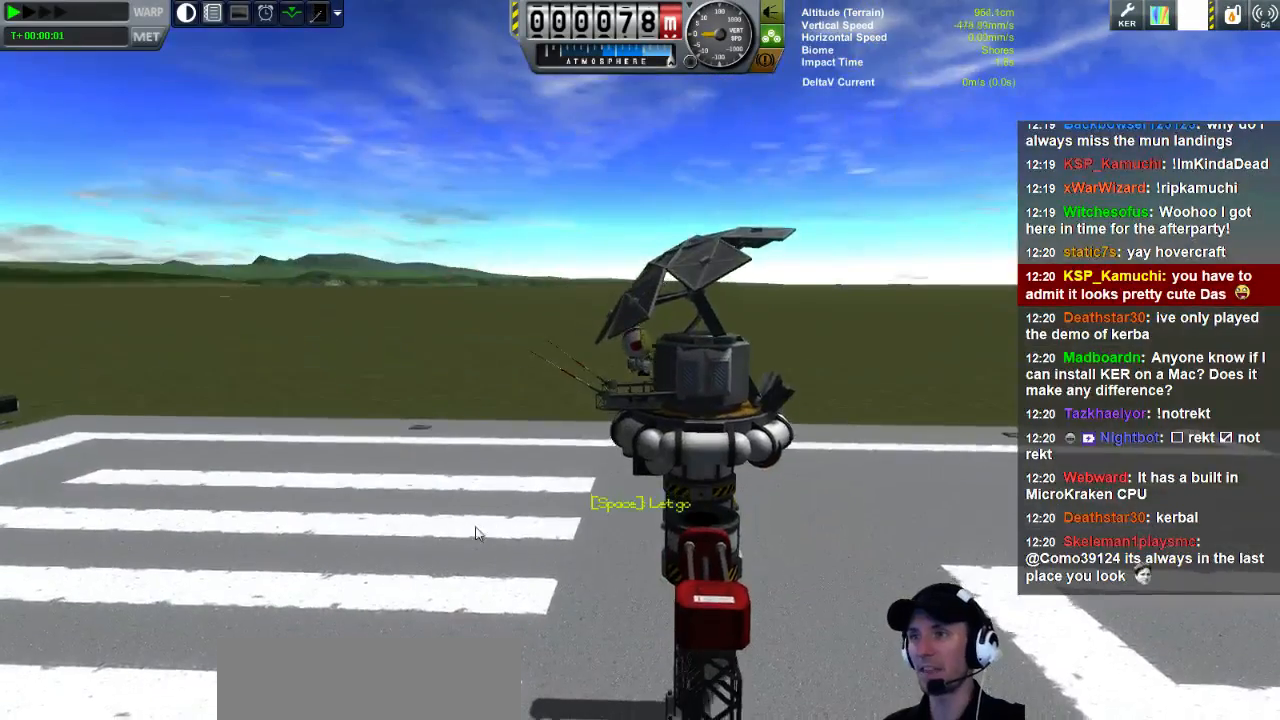
{"keys": ["s"], "events": []}
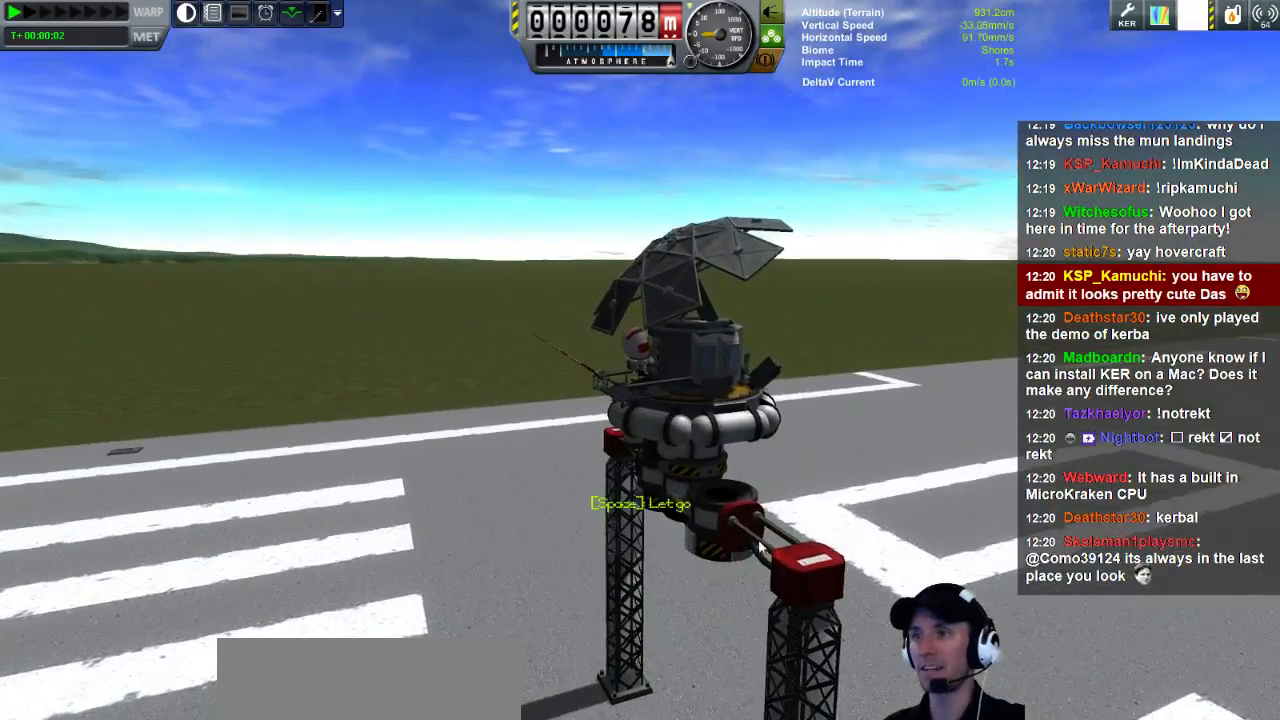
{"keys": ["a", "s"], "events": [[280, "a", "down"]]}
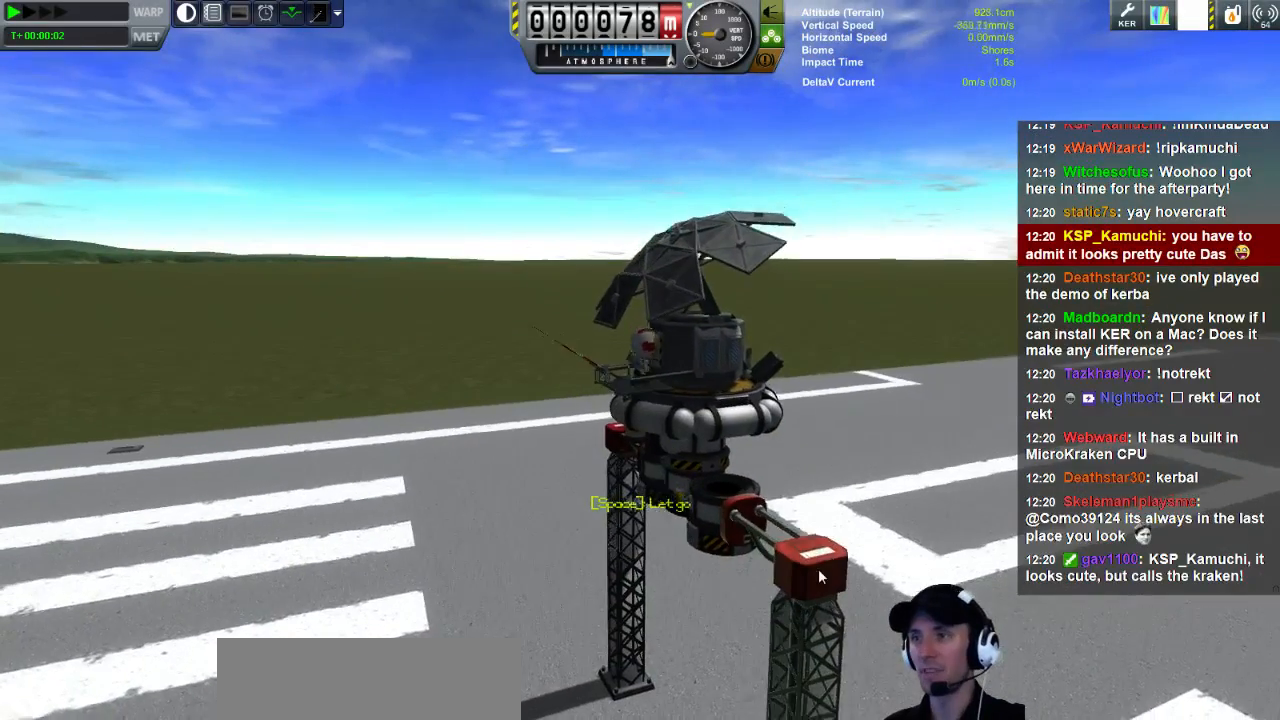
{"keys": ["a", "s"], "events": []}
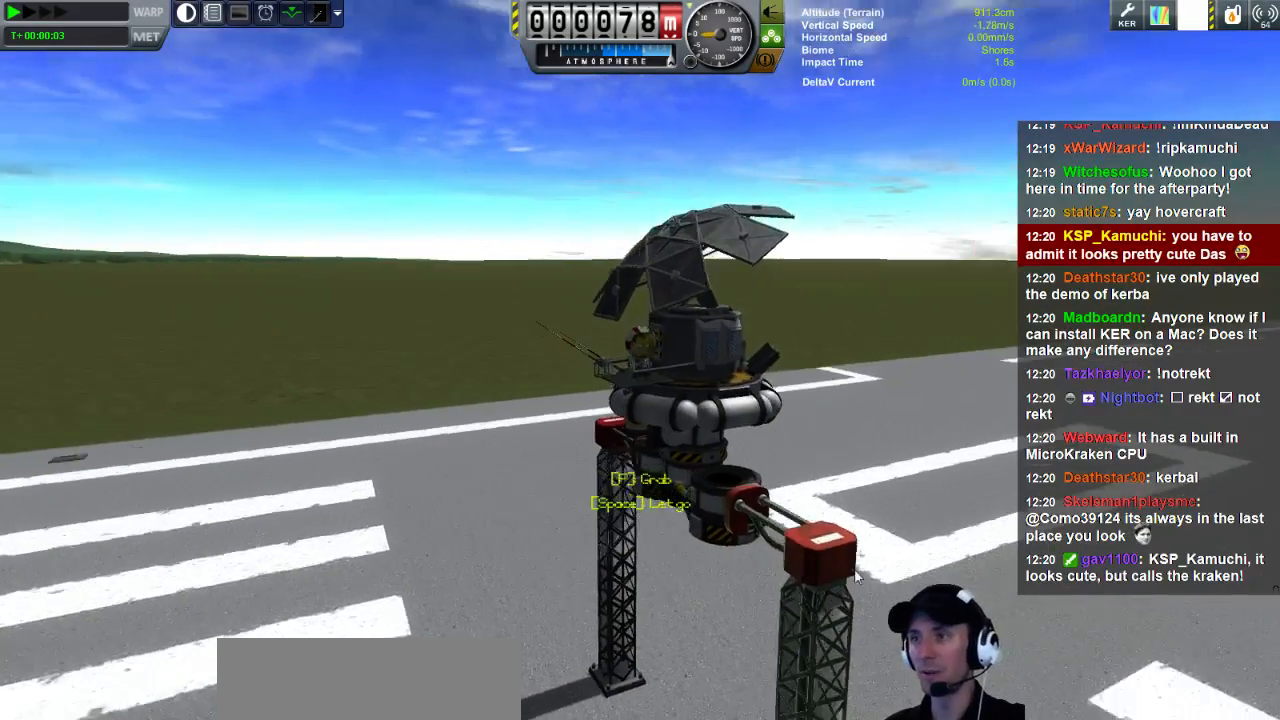
{"keys": ["a", "s"], "events": []}
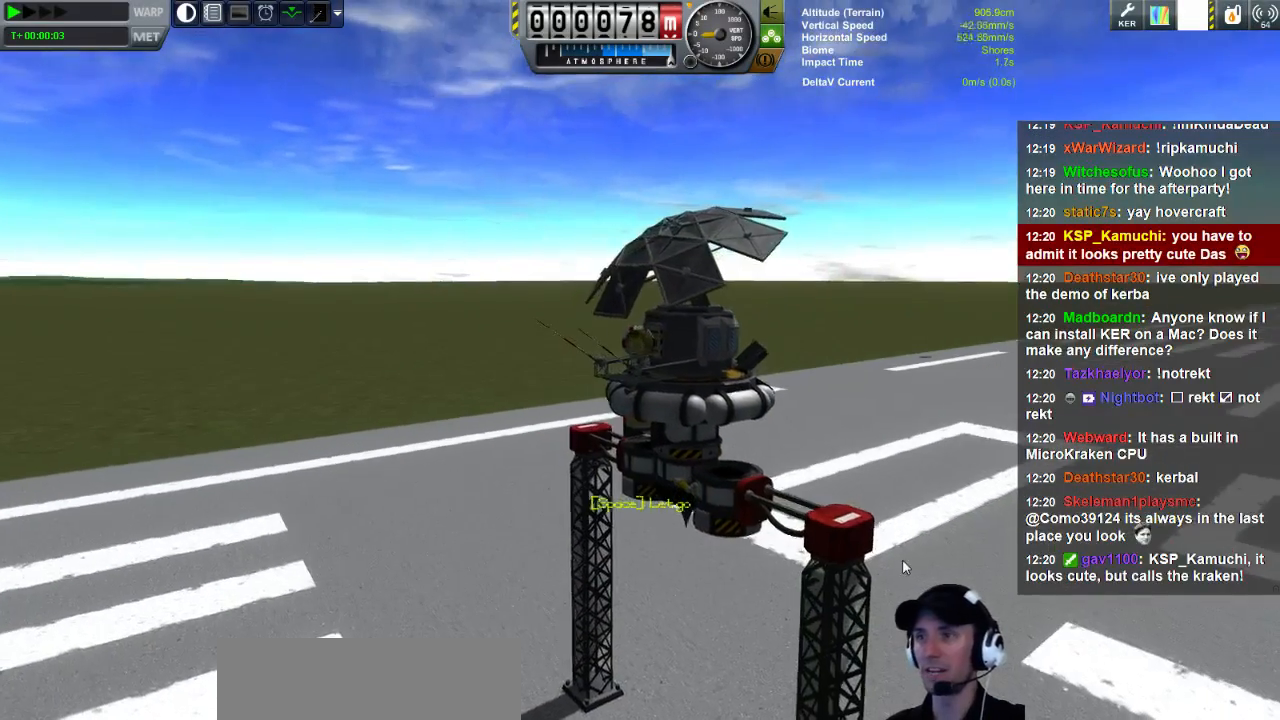
{"keys": ["a", "s"], "events": []}
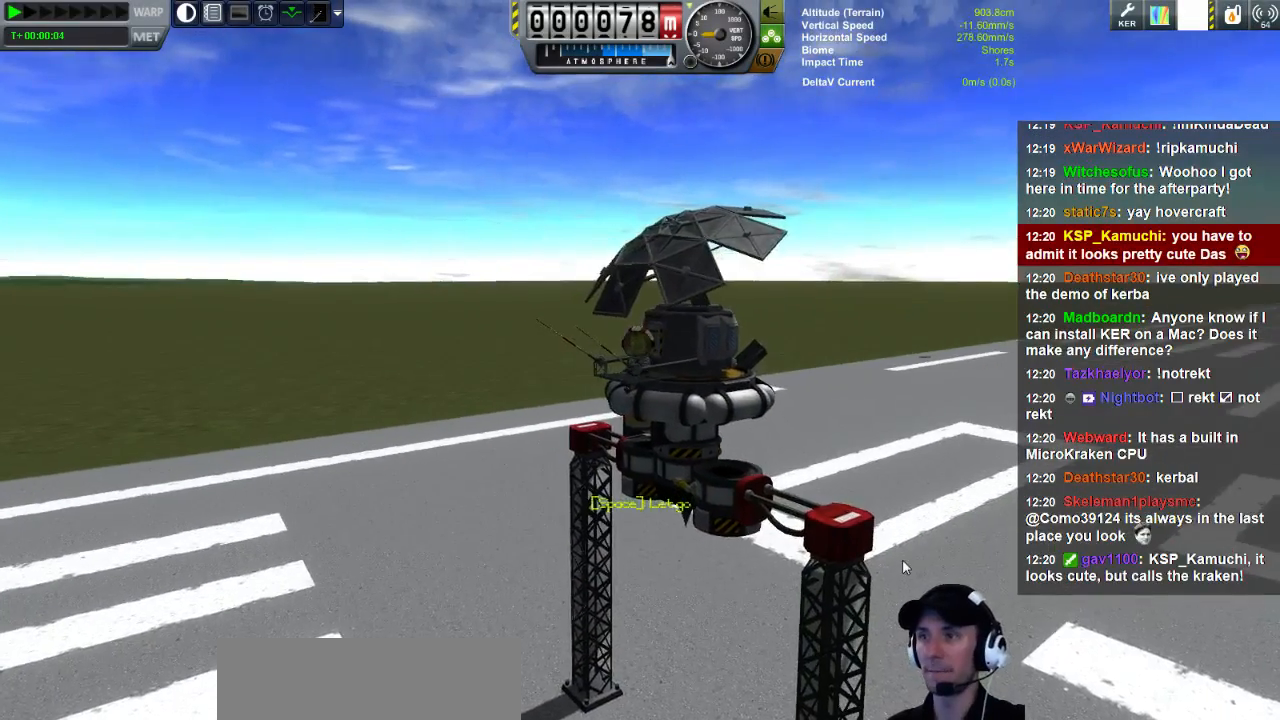
{"keys": ["s"], "events": [[240, "a", "up"]]}
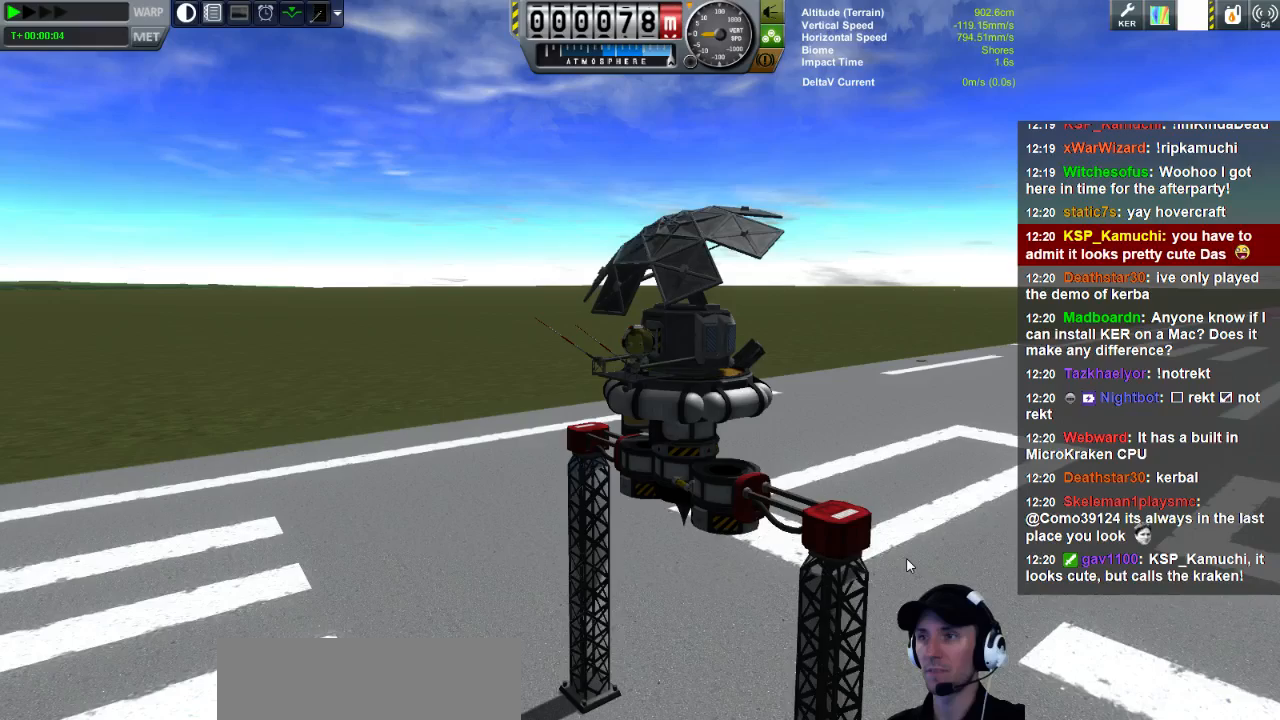
{"keys": ["s"], "events": []}
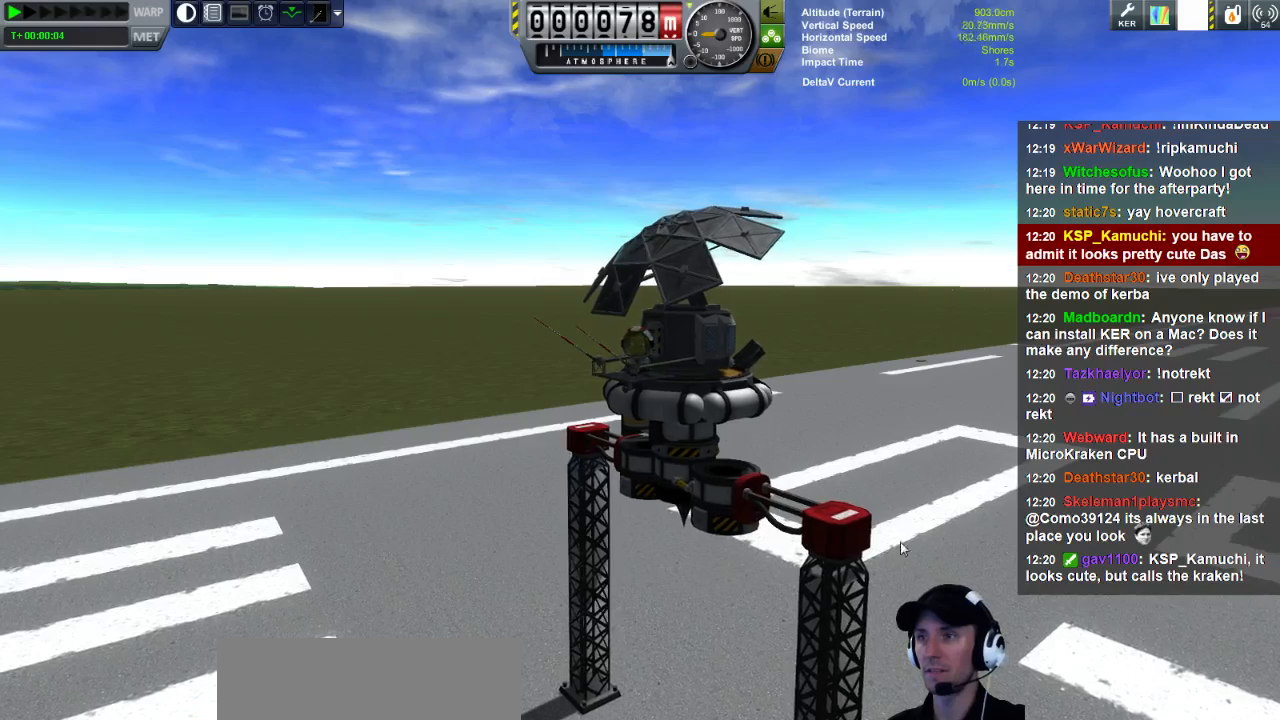
{"keys": ["s"], "events": []}
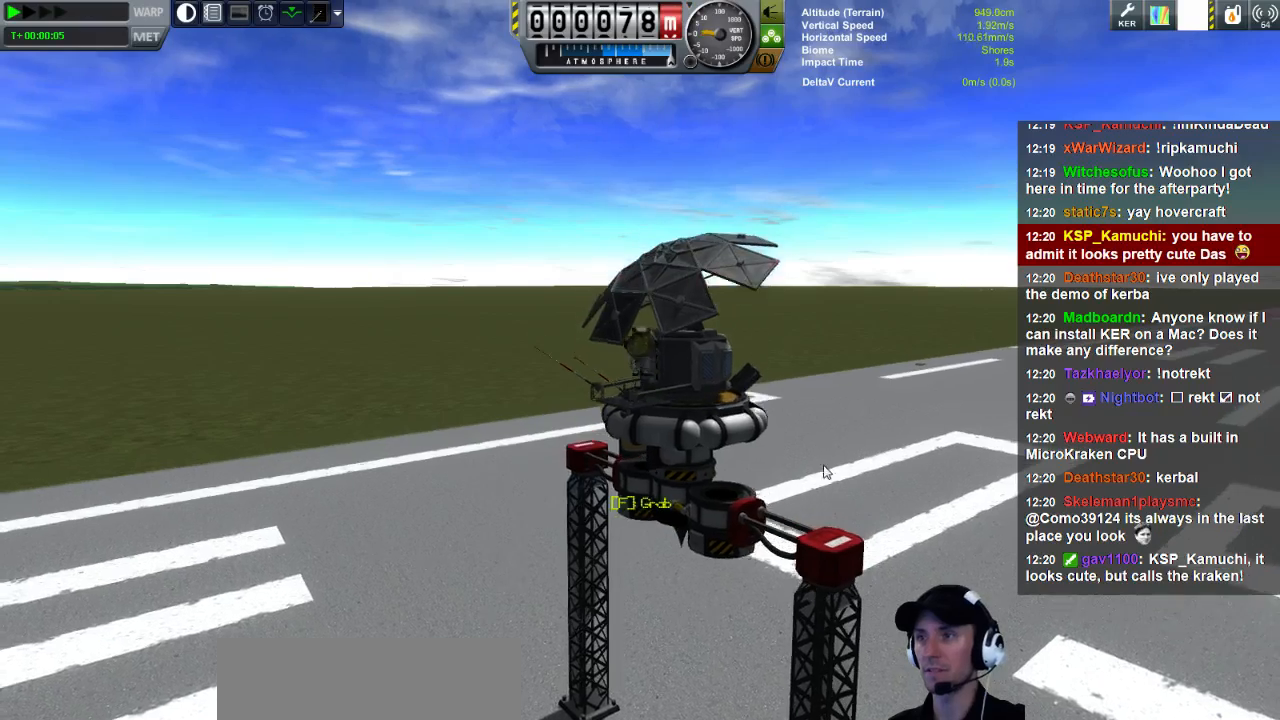
{"keys": ["s"], "events": []}
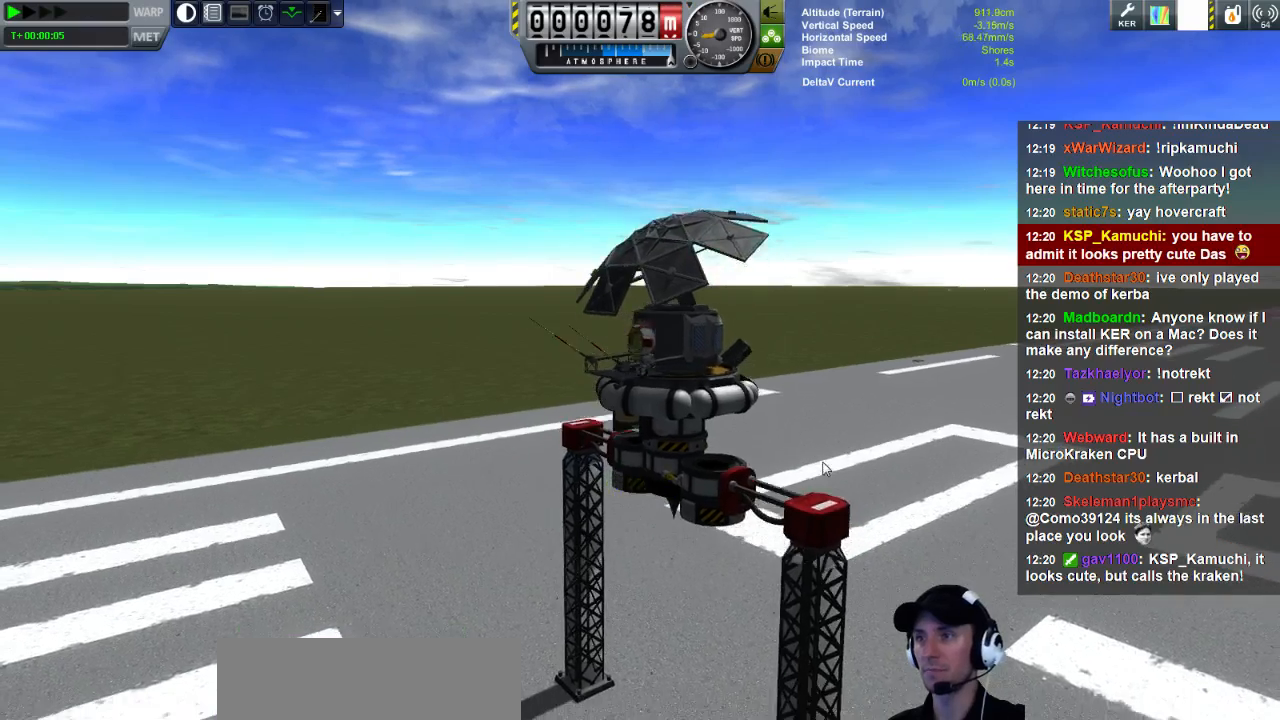
{"keys": ["s"], "events": []}
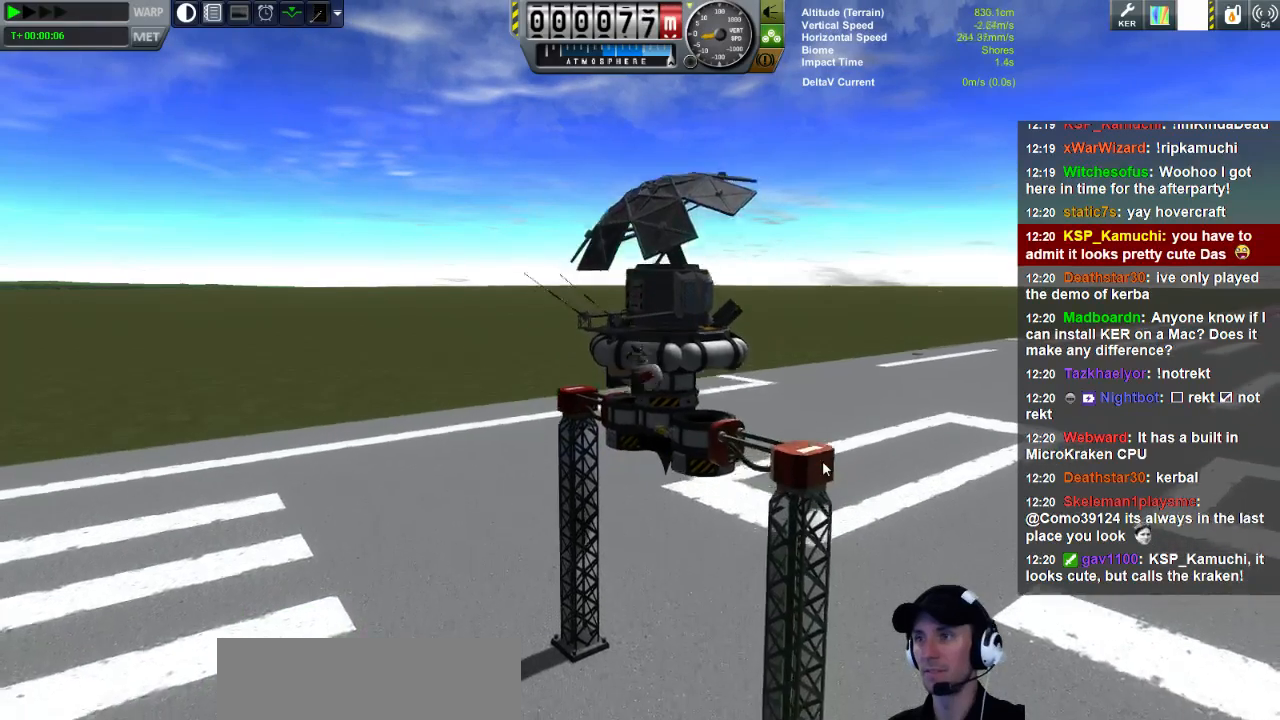
{"keys": [], "events": [[120, "s", "up"]]}